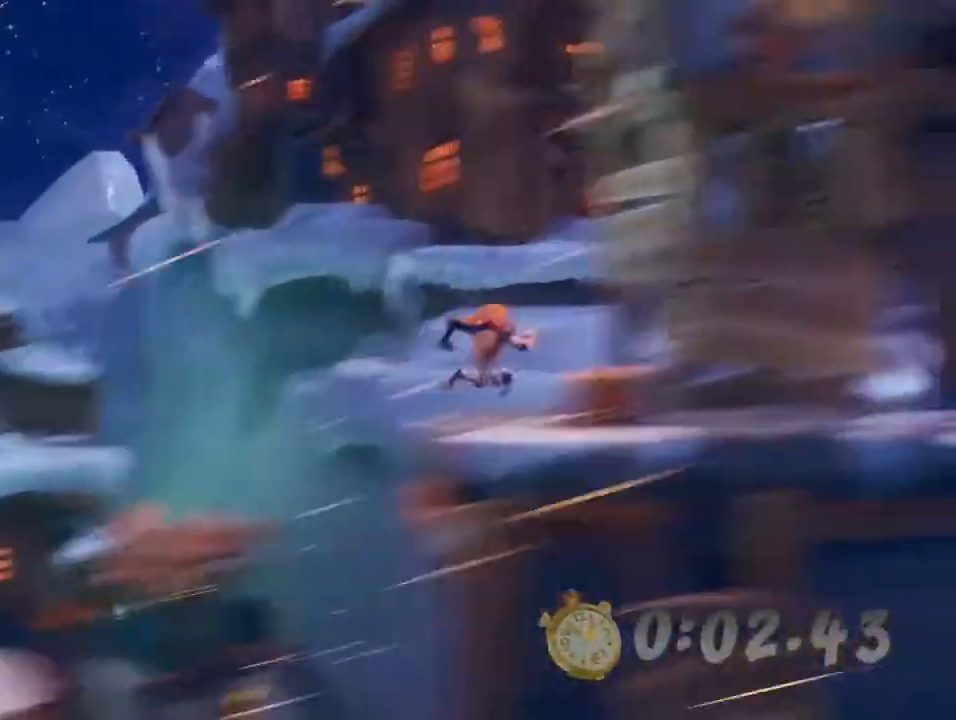
Gameplay with a controller (PlayStation layout); each line is a JSON object with the inputs held at the frame after it. "events" lists button and stick changes between this image and that frame as [ms after this image, input, new state], when the widget could be followed in between. Not read: right_stick.
{"buttons": ["L2"], "left_stick": "up-right", "events": [[67, "R2", "up"], [67, "SQUARE", "down"], [100, "L2", "up"], [200, "SQUARE", "up"], [367, "L2", "down"], [367, "R2", "down"], [500, "R2", "up"]]}
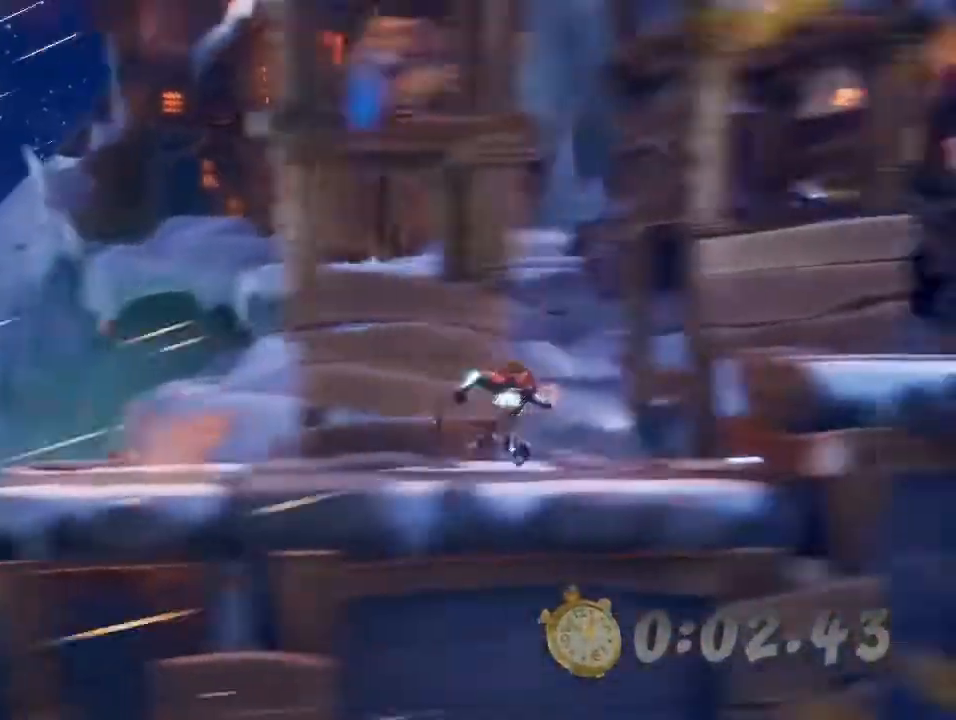
{"buttons": ["CROSS", "L2", "R2"], "left_stick": "up-right", "events": [[33, "L2", "up"], [133, "CROSS", "down"], [133, "L2", "down"], [133, "R2", "down"], [300, "L2", "up"], [333, "CROSS", "up"], [333, "R2", "up"], [467, "L2", "down"], [467, "R2", "down"], [500, "CROSS", "down"]]}
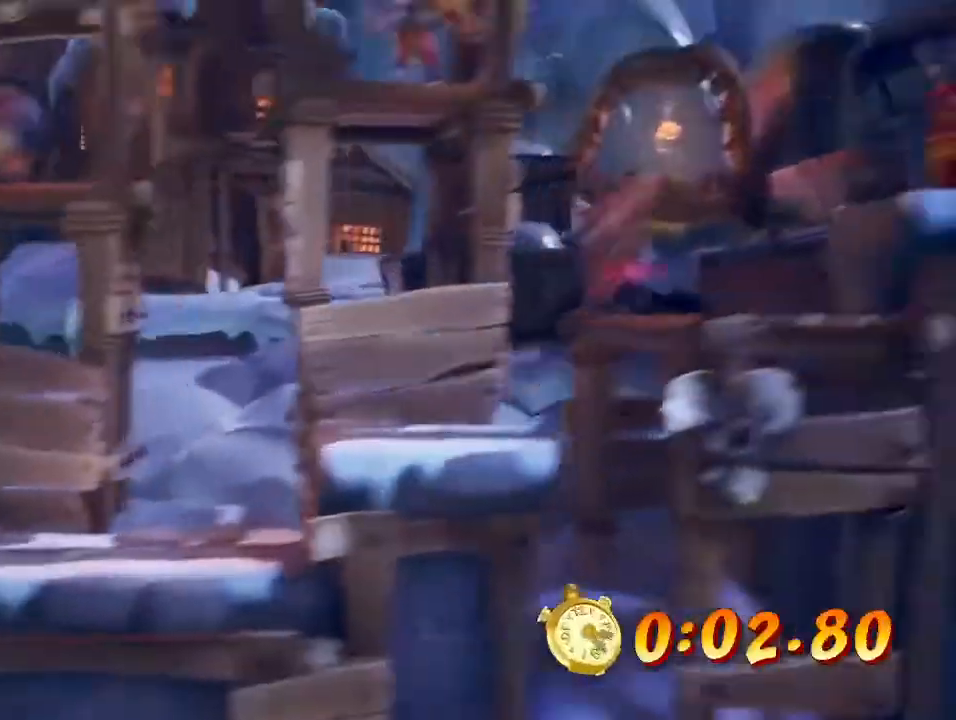
{"buttons": [], "left_stick": "up-right", "events": [[167, "L2", "up"], [200, "CROSS", "up"], [200, "R2", "up"], [333, "CROSS", "down"], [333, "L2", "down"], [333, "R2", "down"], [500, "CROSS", "up"], [500, "L2", "up"], [500, "R2", "up"]]}
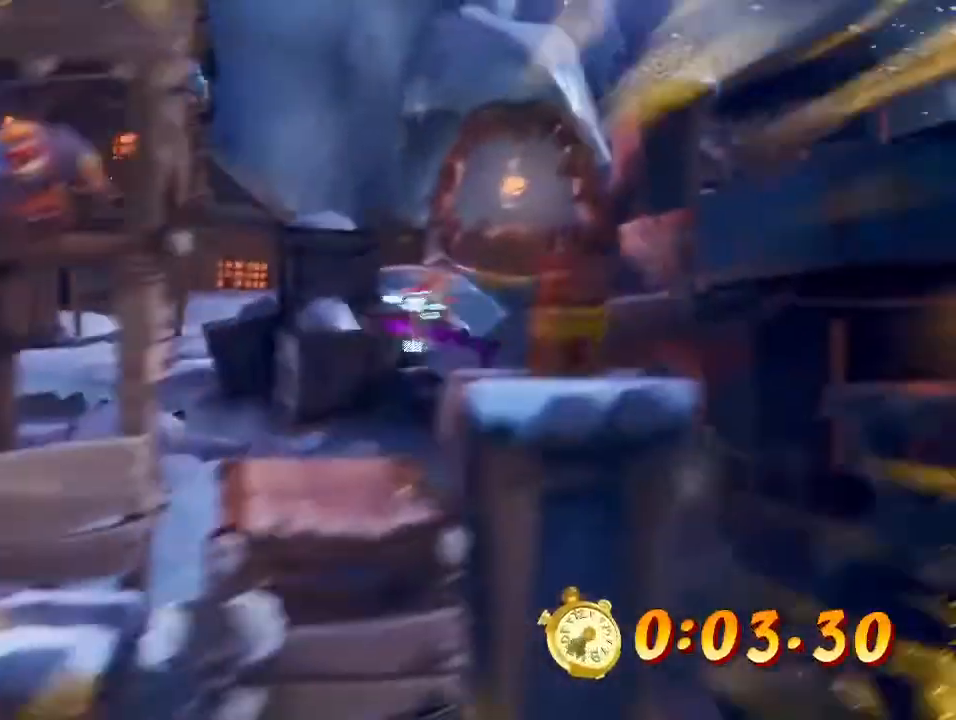
{"buttons": [], "left_stick": "up-right", "events": [[100, "SQUARE", "down"], [200, "SQUARE", "up"]]}
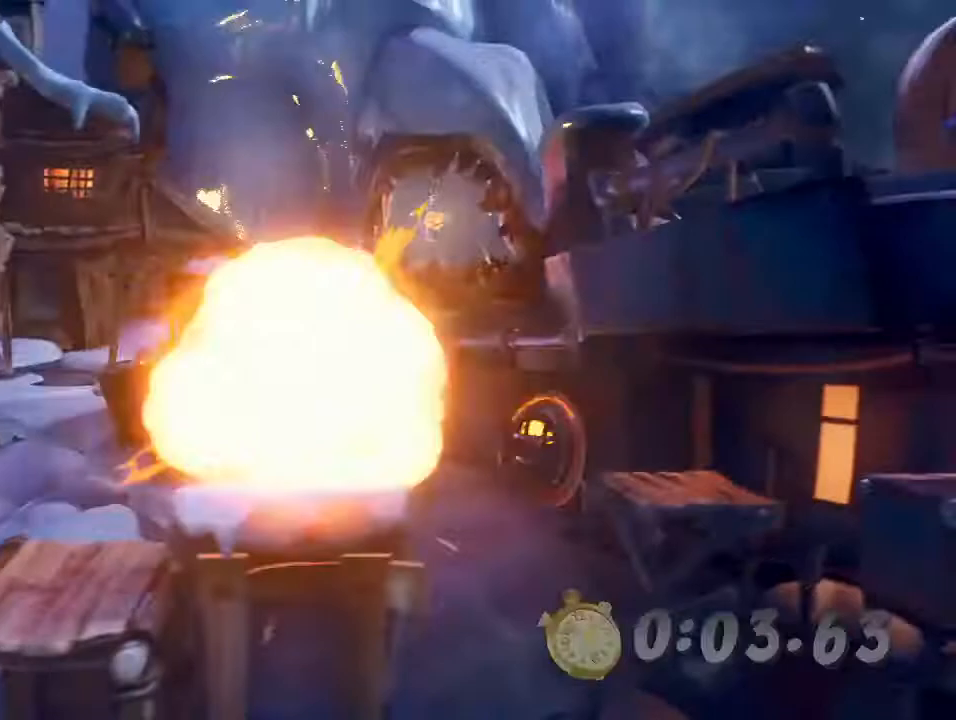
{"buttons": [], "left_stick": "up-right", "events": [[67, "CROSS", "down"], [233, "CROSS", "up"], [300, "L2", "down"], [333, "R2", "down"], [500, "L2", "up"], [500, "R2", "up"]]}
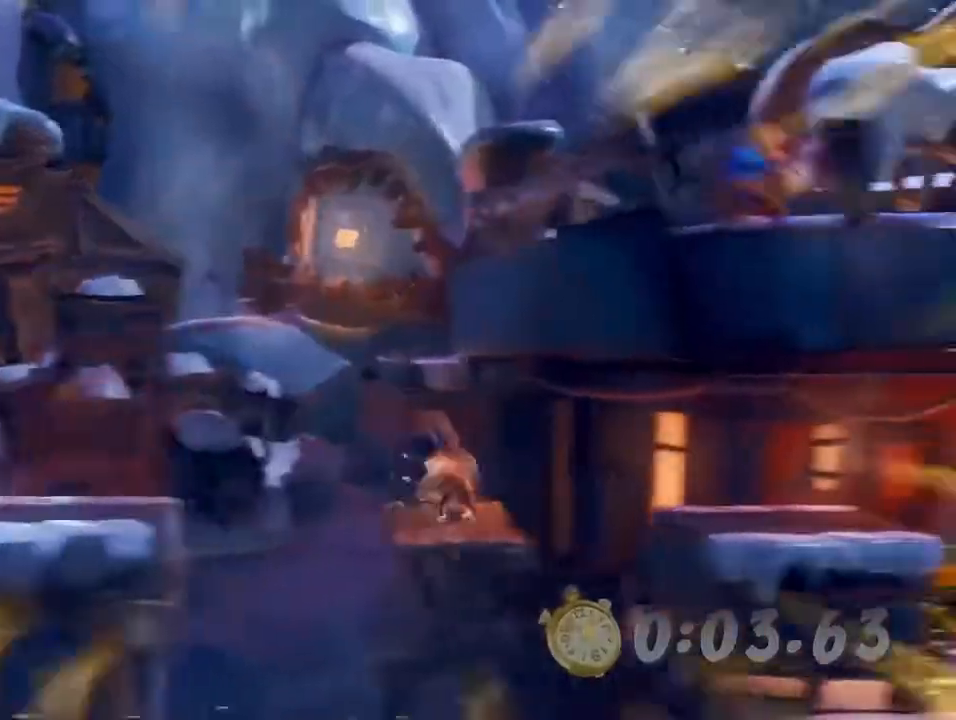
{"buttons": [], "left_stick": "up-right", "events": [[100, "CROSS", "down"], [233, "CROSS", "up"], [267, "L2", "down"], [267, "R2", "down"], [433, "L2", "up"], [433, "R2", "up"]]}
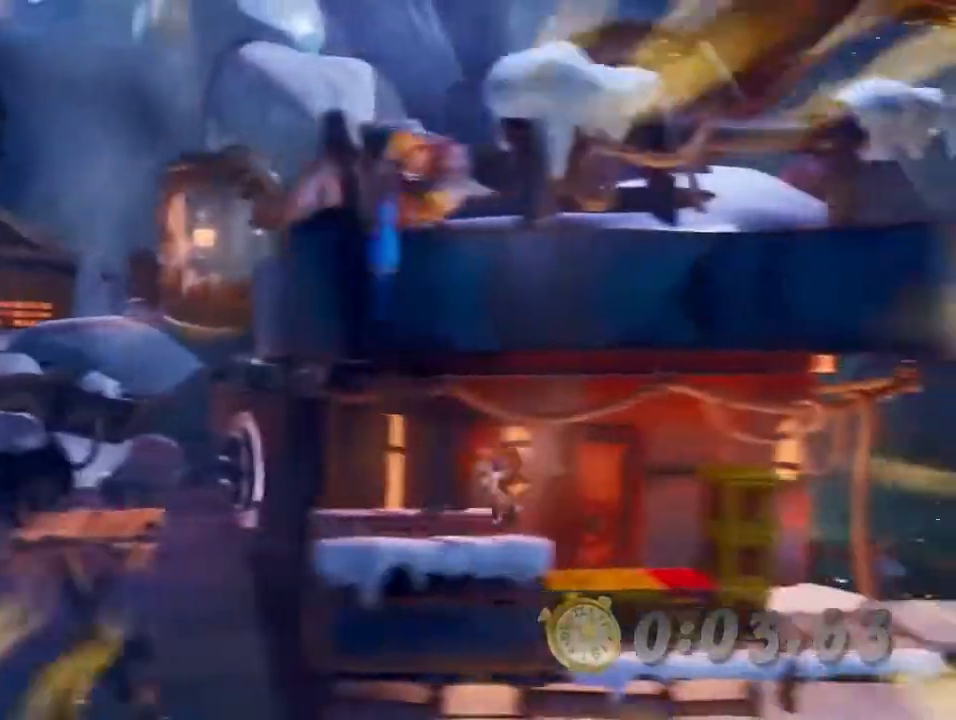
{"buttons": ["L2", "R2"], "left_stick": "up-right", "events": [[100, "L2", "down"], [100, "R2", "down"], [267, "L2", "up"], [267, "R2", "up"], [400, "L2", "down"], [433, "R2", "down"]]}
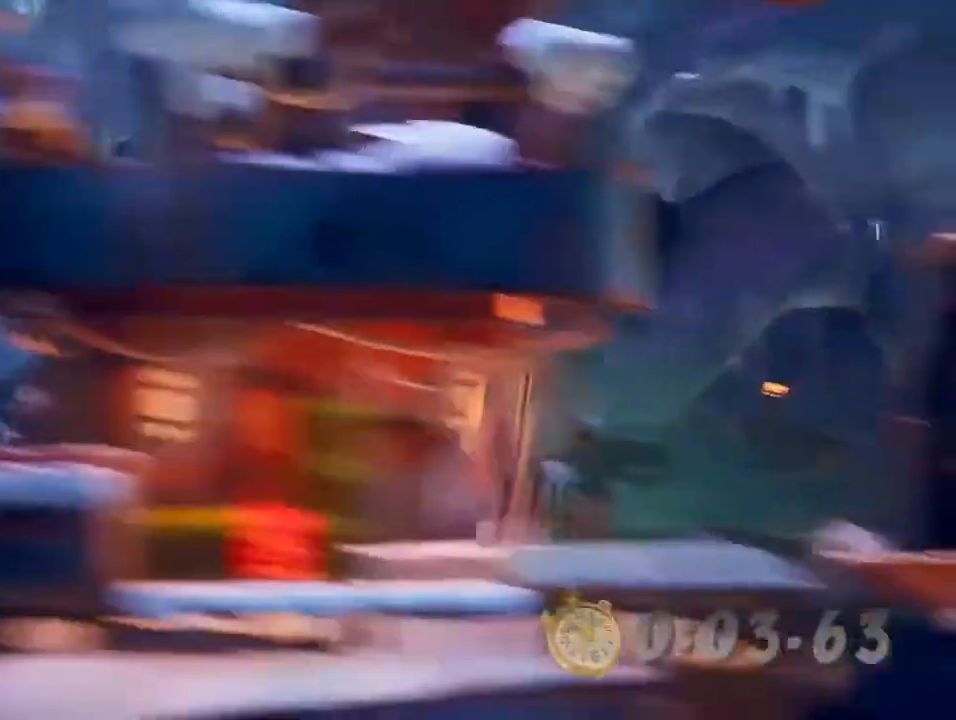
{"buttons": [], "left_stick": "up-right", "events": [[67, "L2", "up"], [100, "R2", "up"], [300, "L2", "down"], [300, "R2", "down"], [433, "L2", "up"], [433, "R2", "up"]]}
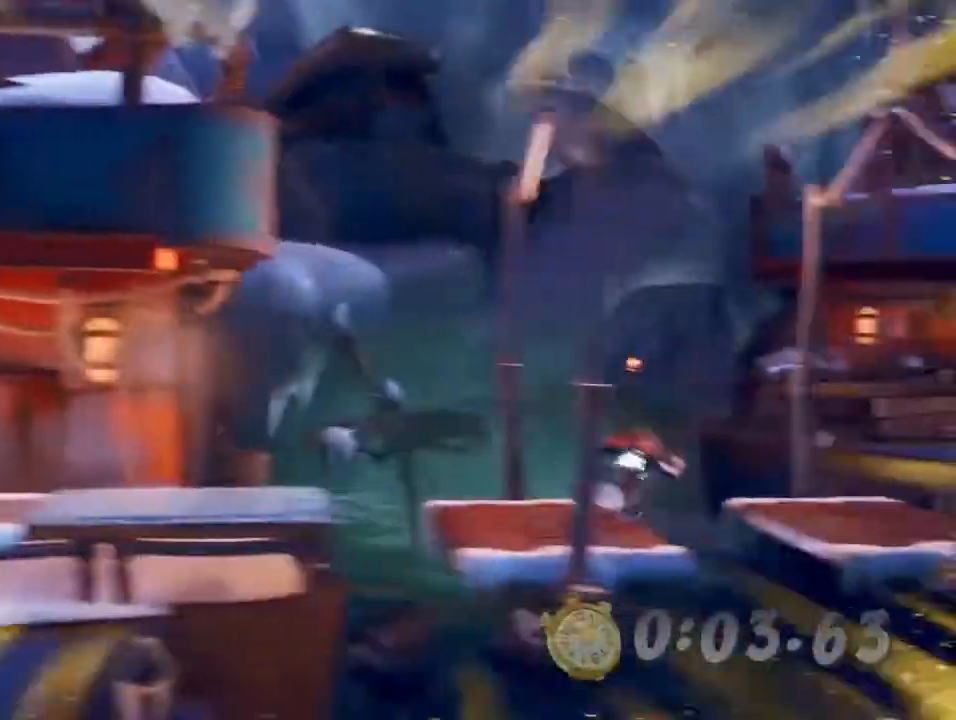
{"buttons": ["CROSS"], "left_stick": "up-right", "events": [[100, "CROSS", "down"], [200, "CROSS", "up"], [233, "L2", "down"], [233, "R2", "down"], [367, "L2", "up"], [367, "R2", "up"], [467, "CROSS", "down"]]}
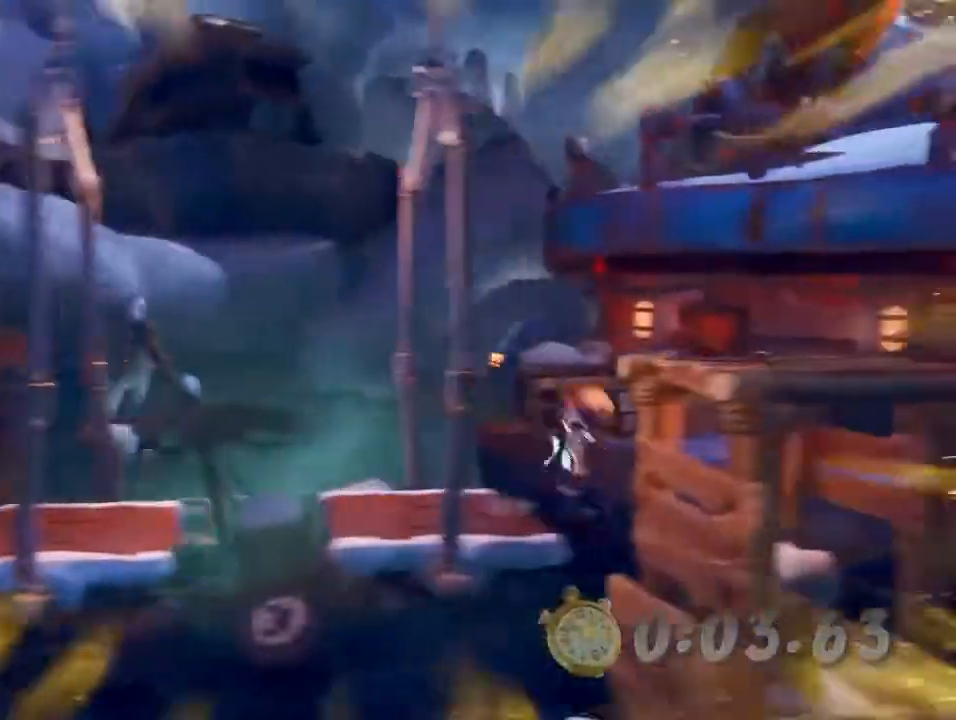
{"buttons": ["CROSS"], "left_stick": "up-right", "events": [[33, "CROSS", "up"], [100, "CROSS", "down"], [200, "CROSS", "up"], [233, "L2", "down"], [233, "R2", "down"], [367, "L2", "up"], [367, "R2", "up"], [467, "CROSS", "down"]]}
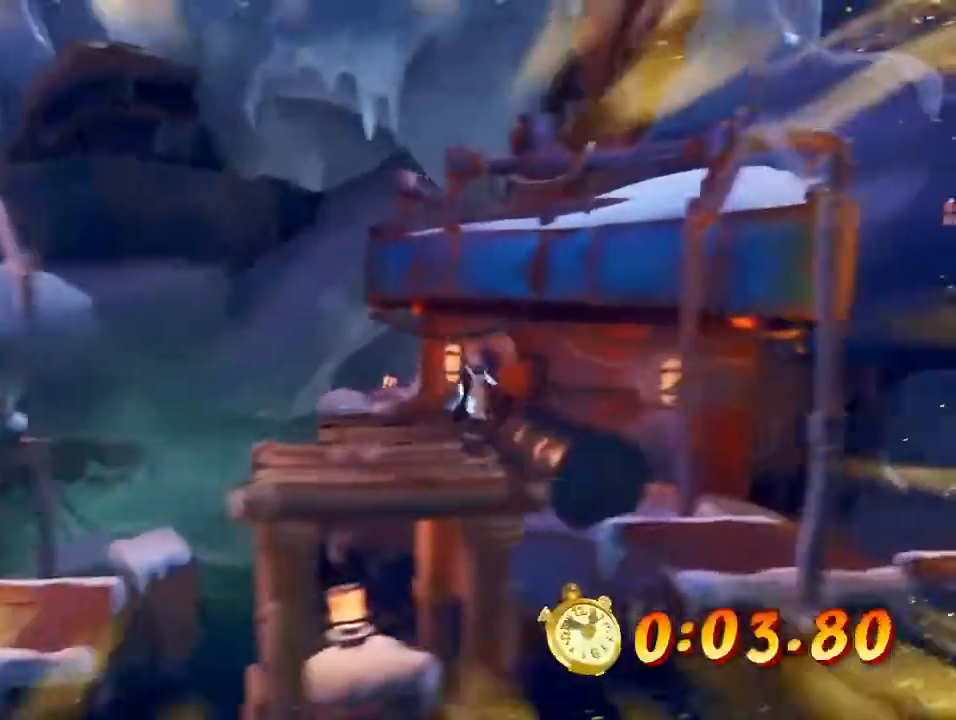
{"buttons": [], "left_stick": "up-right", "events": [[67, "CROSS", "up"], [133, "L2", "down"], [133, "R2", "down"], [267, "L2", "up"], [267, "R2", "up"], [400, "CROSS", "down"], [500, "CROSS", "up"]]}
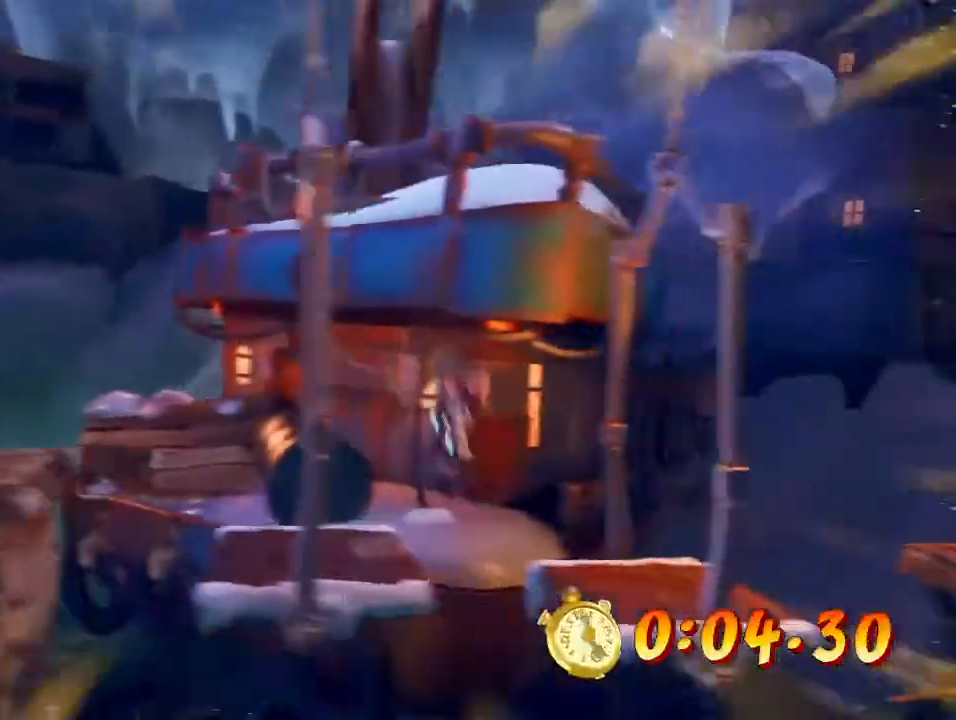
{"buttons": ["L2", "R2"], "left_stick": "up-right", "events": [[33, "L2", "down"], [67, "R2", "down"], [200, "L2", "up"], [200, "R2", "up"], [300, "CROSS", "down"], [400, "CROSS", "up"], [467, "L2", "down"], [467, "R2", "down"]]}
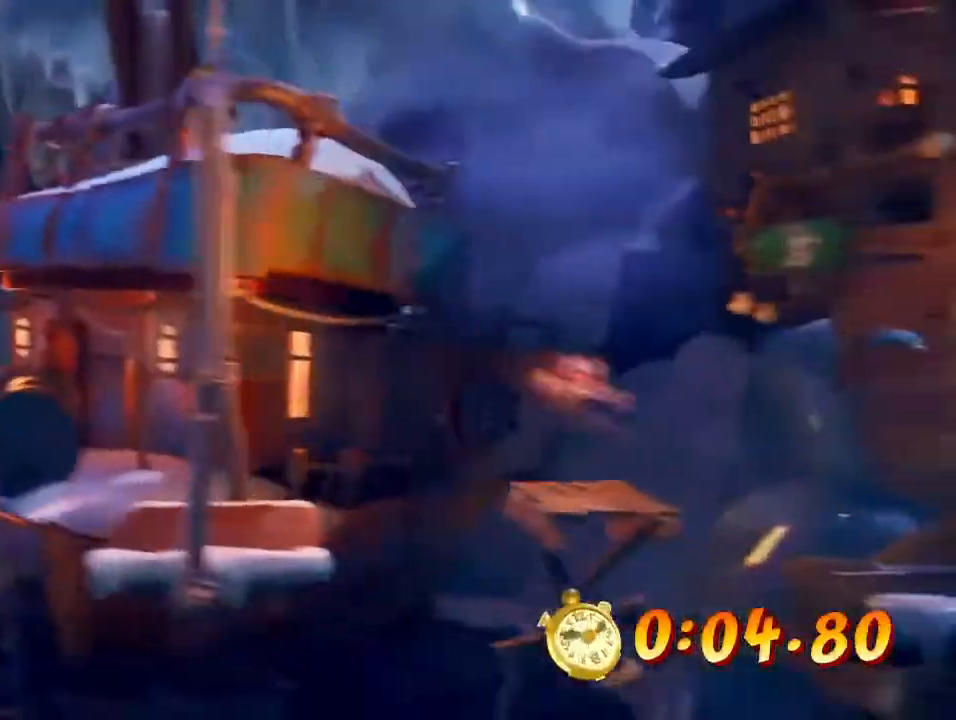
{"buttons": ["L2", "R2"], "left_stick": "up-right", "events": [[100, "R2", "up"], [133, "L2", "up"], [167, "CROSS", "down"], [300, "CROSS", "up"], [400, "L2", "down"], [400, "R2", "down"]]}
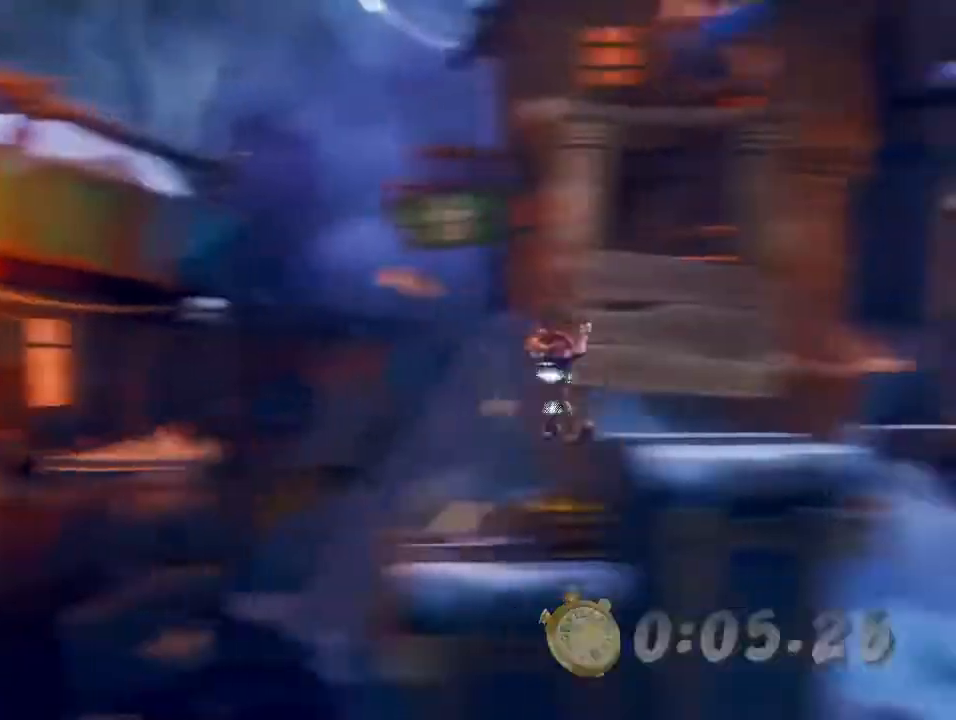
{"buttons": ["CROSS"], "left_stick": "up-right", "events": [[33, "R2", "up"], [67, "L2", "up"], [200, "L2", "down"], [200, "R2", "down"], [333, "R2", "up"], [367, "L2", "up"], [433, "CROSS", "down"]]}
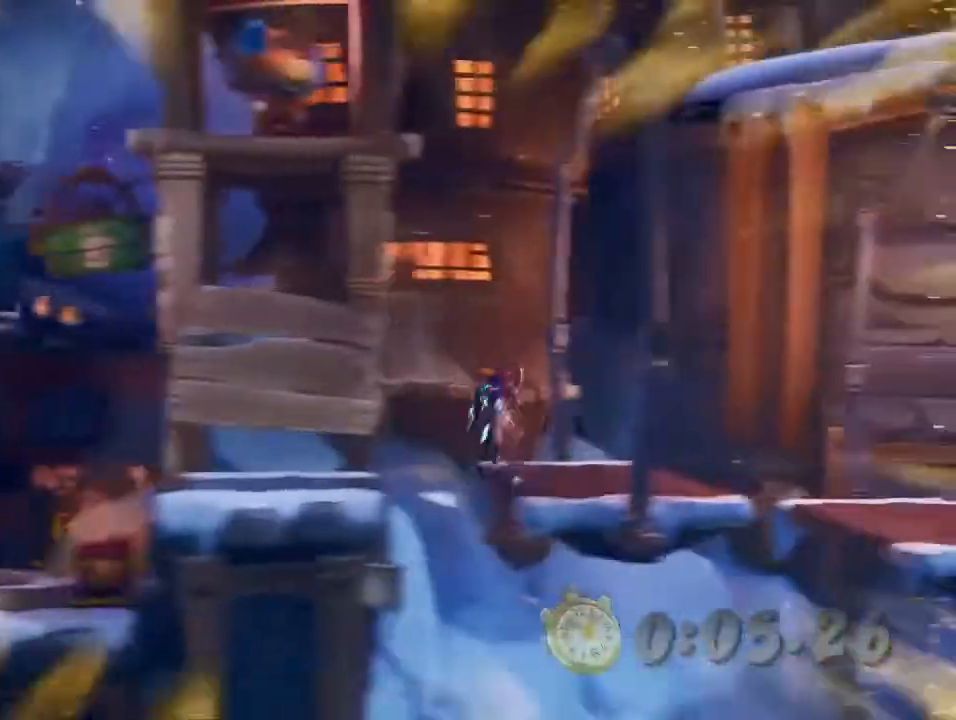
{"buttons": ["L2", "R2"], "left_stick": "up-right", "events": [[33, "CROSS", "up"], [67, "L2", "down"], [67, "R2", "down"], [200, "L2", "up"], [200, "R2", "up"], [267, "CROSS", "down"], [400, "CROSS", "up"], [467, "L2", "down"], [467, "R2", "down"]]}
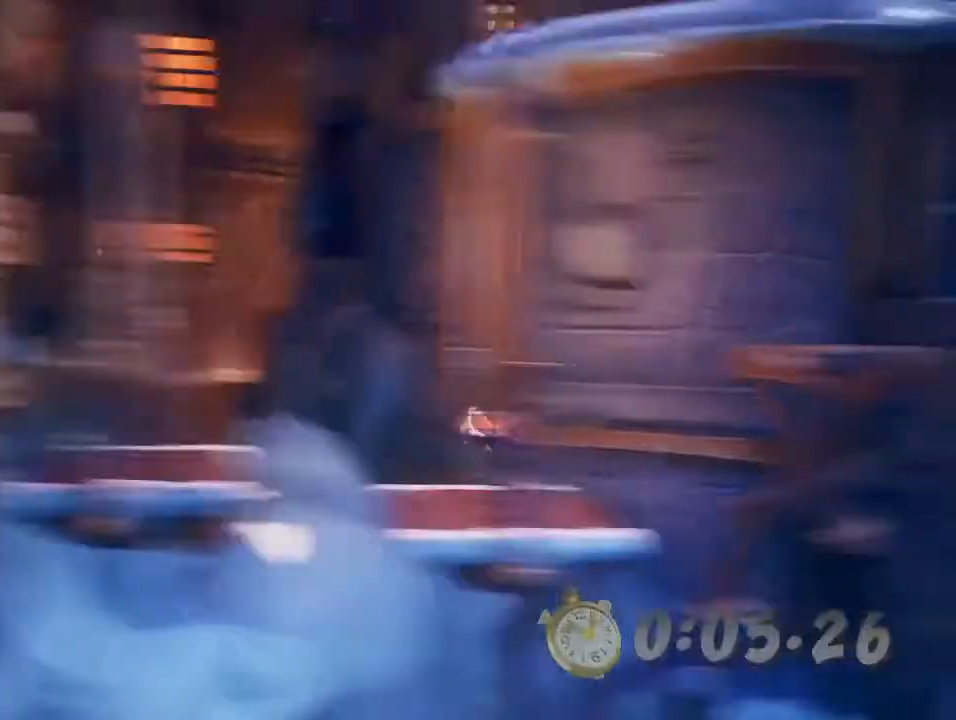
{"buttons": ["CROSS"], "left_stick": "up-right", "events": [[67, "R2", "up"], [100, "L2", "up"], [267, "CROSS", "down"], [400, "CROSS", "up"], [467, "CROSS", "down"]]}
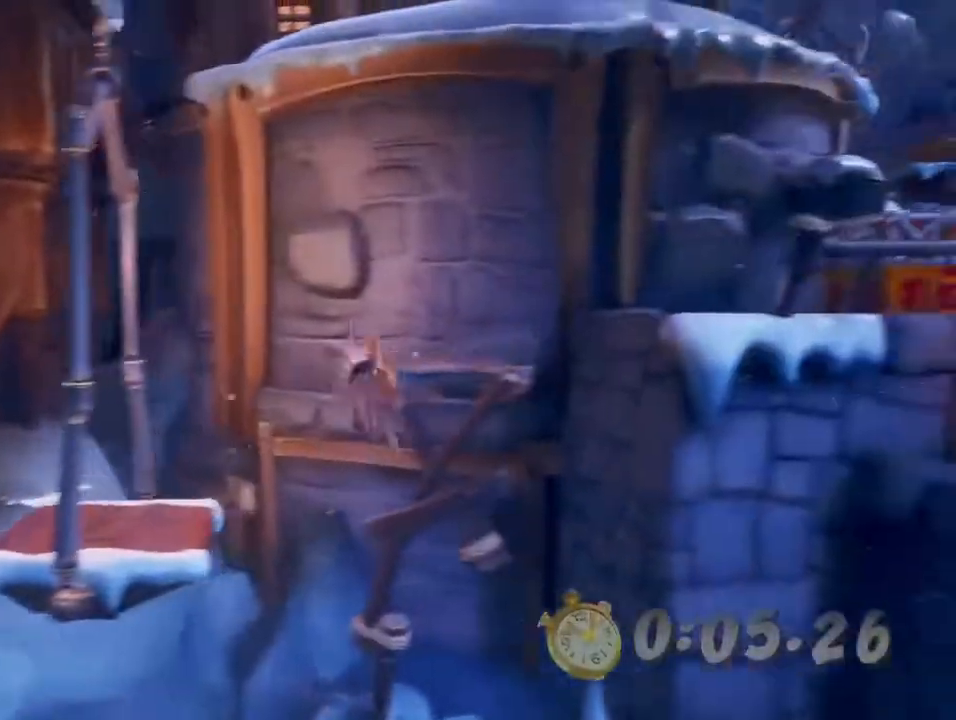
{"buttons": ["L2", "R2"], "left_stick": "up-right", "events": [[33, "CROSS", "up"], [67, "L2", "down"], [67, "R2", "down"], [200, "L2", "up"], [200, "R2", "up"], [233, "CROSS", "down"], [333, "CROSS", "up"], [400, "R2", "down"], [433, "L2", "down"]]}
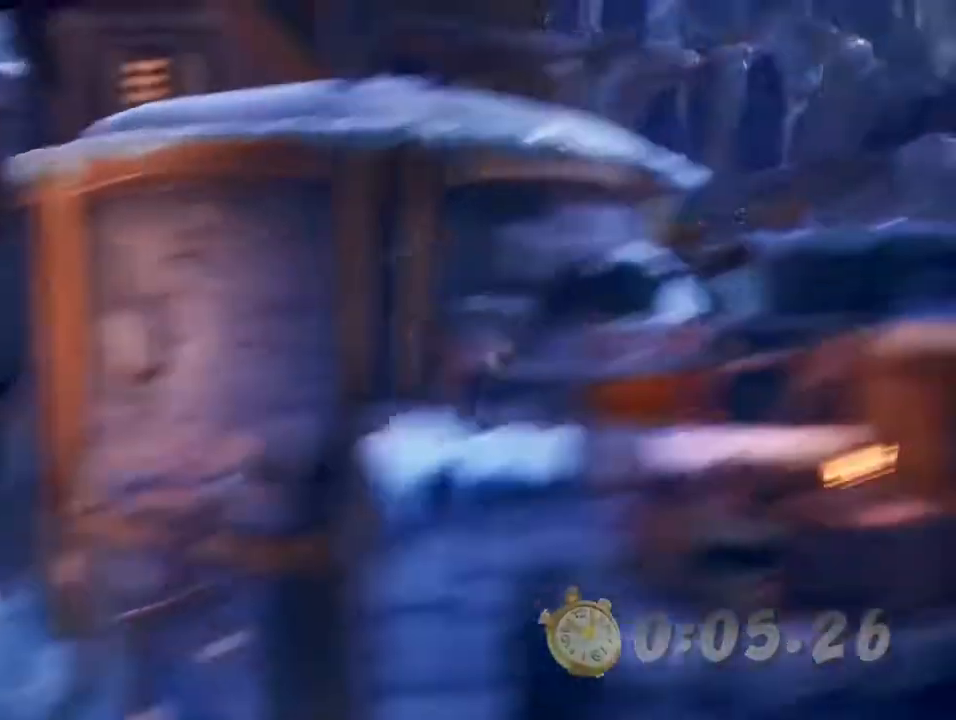
{"buttons": [], "left_stick": "right", "events": [[67, "R2", "up"], [67, "left_stick", "right"], [100, "L2", "up"], [167, "SQUARE", "down"], [267, "CROSS", "down"], [267, "SQUARE", "up"], [467, "CROSS", "up"]]}
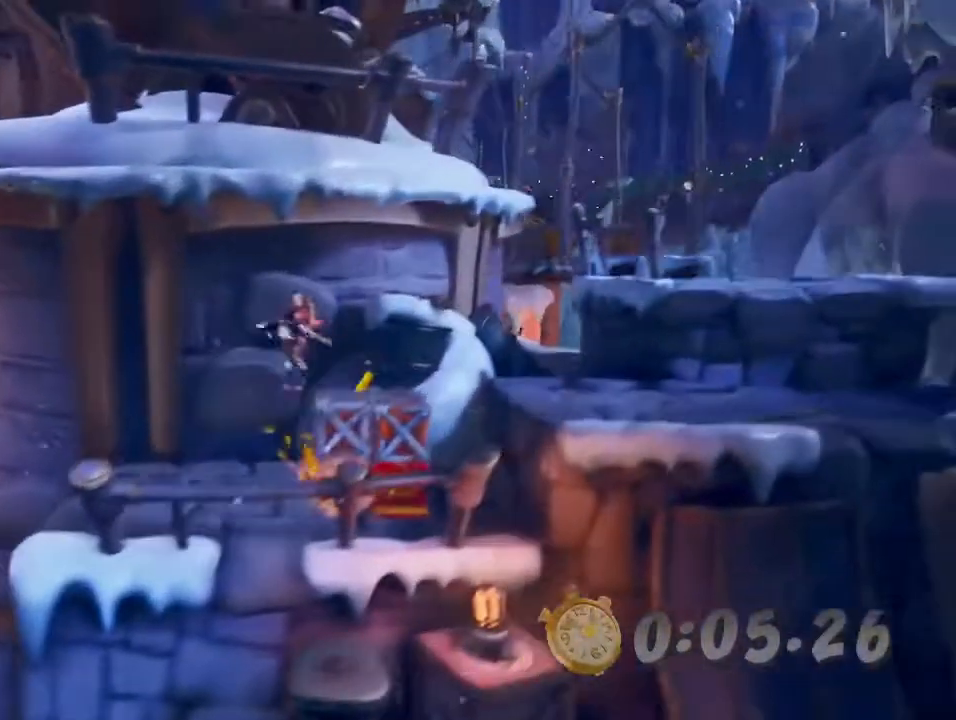
{"buttons": ["R2"], "left_stick": "right", "events": [[300, "CROSS", "down"], [467, "R2", "down"], [500, "CROSS", "up"]]}
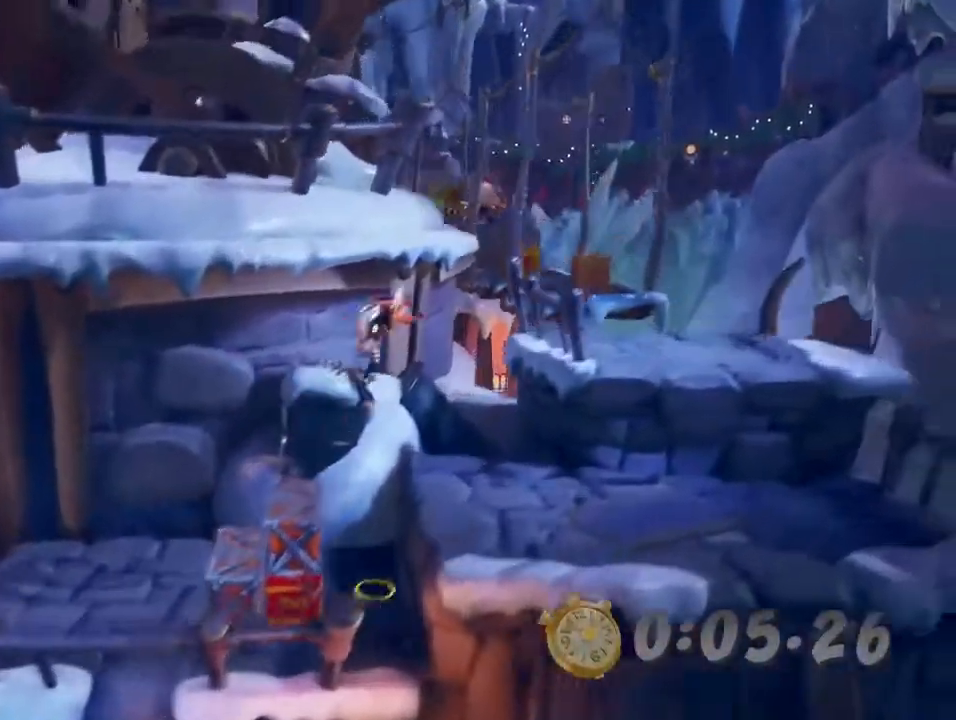
{"buttons": ["START"], "left_stick": "center", "events": [[33, "R2", "up"], [167, "L2", "down"], [167, "R2", "down"], [333, "L2", "up"], [333, "R2", "up"], [467, "START", "down"], [467, "left_stick", "center"]]}
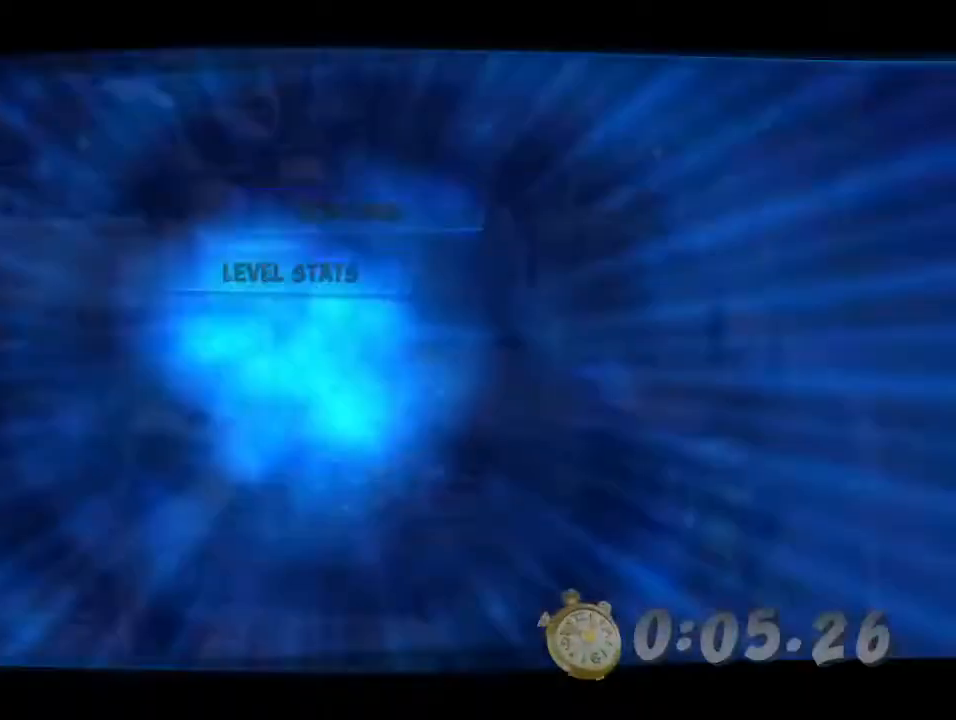
{"buttons": [], "left_stick": "center", "events": [[100, "START", "up"], [400, "CROSS", "down"], [467, "CROSS", "up"]]}
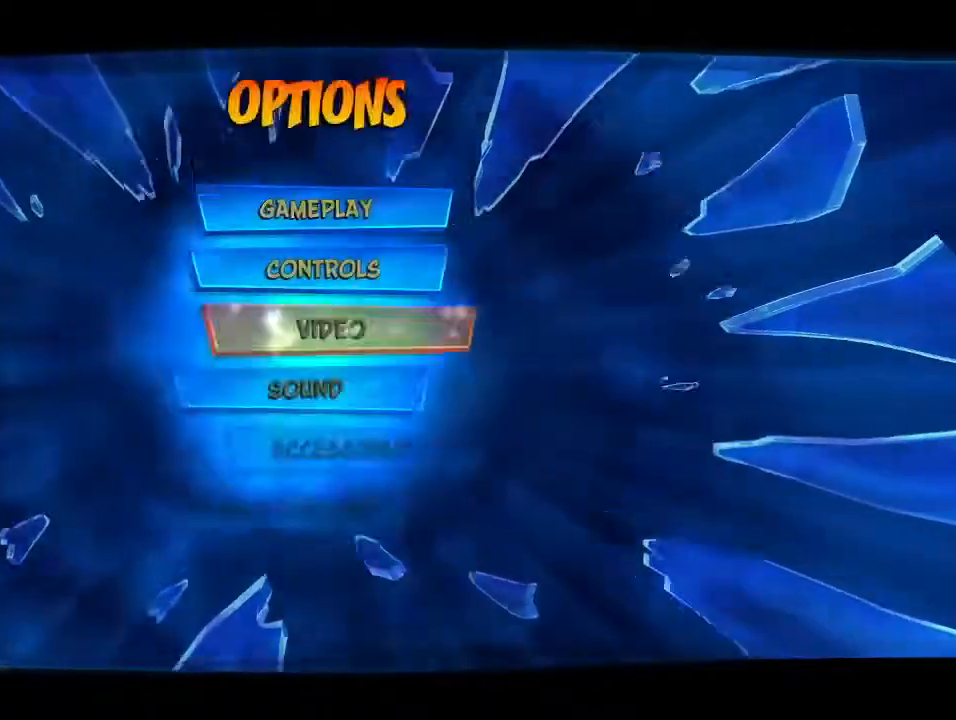
{"buttons": ["CROSS"], "left_stick": "center", "events": [[467, "CROSS", "down"]]}
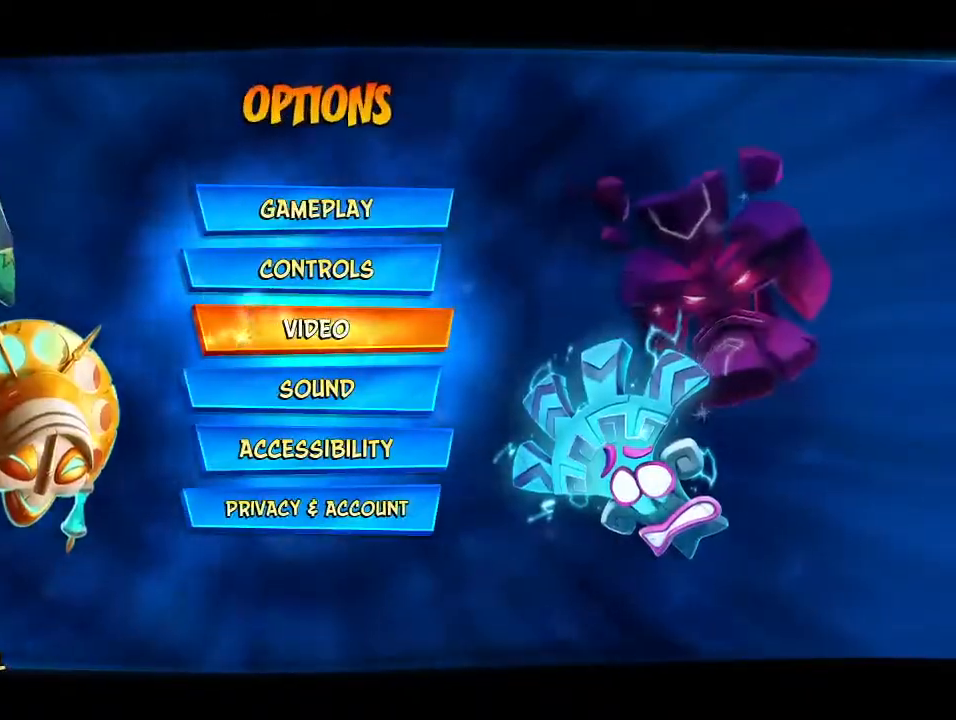
{"buttons": ["DPAD_UP"], "left_stick": "center", "events": [[67, "CROSS", "up"], [467, "DPAD_UP", "down"]]}
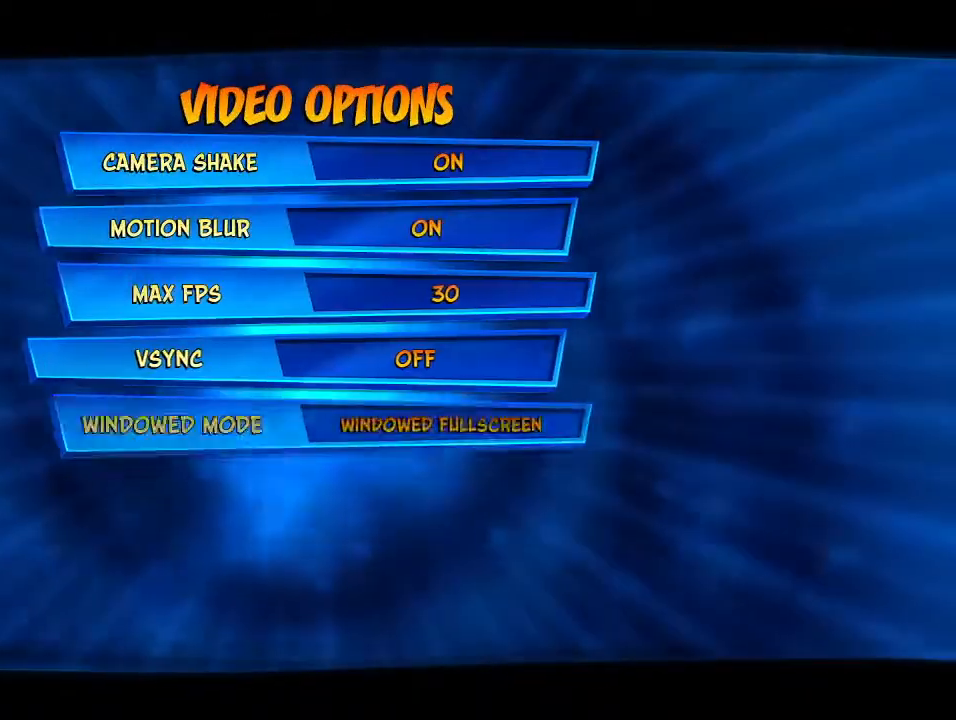
{"buttons": ["DPAD_UP"], "left_stick": "center", "events": [[33, "DPAD_UP", "up"], [133, "DPAD_UP", "down"], [200, "DPAD_UP", "up"], [300, "DPAD_UP", "down"], [367, "DPAD_UP", "up"], [433, "DPAD_UP", "down"]]}
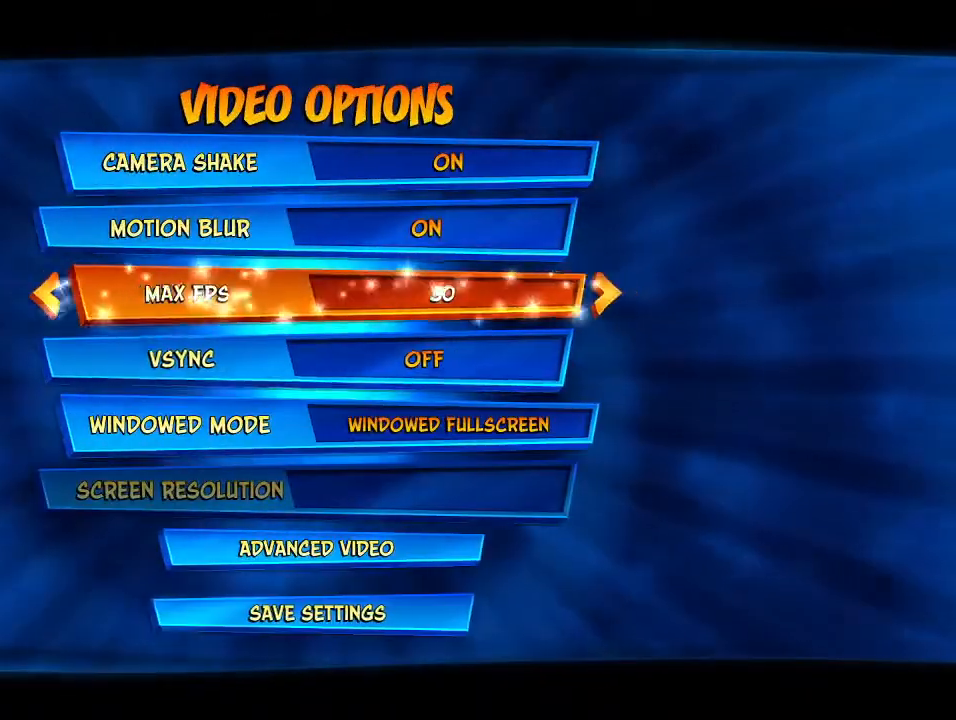
{"buttons": [], "left_stick": "center", "events": [[33, "DPAD_UP", "up"], [133, "DPAD_RIGHT", "down"], [233, "DPAD_RIGHT", "up"], [333, "DPAD_DOWN", "down"], [433, "DPAD_DOWN", "up"]]}
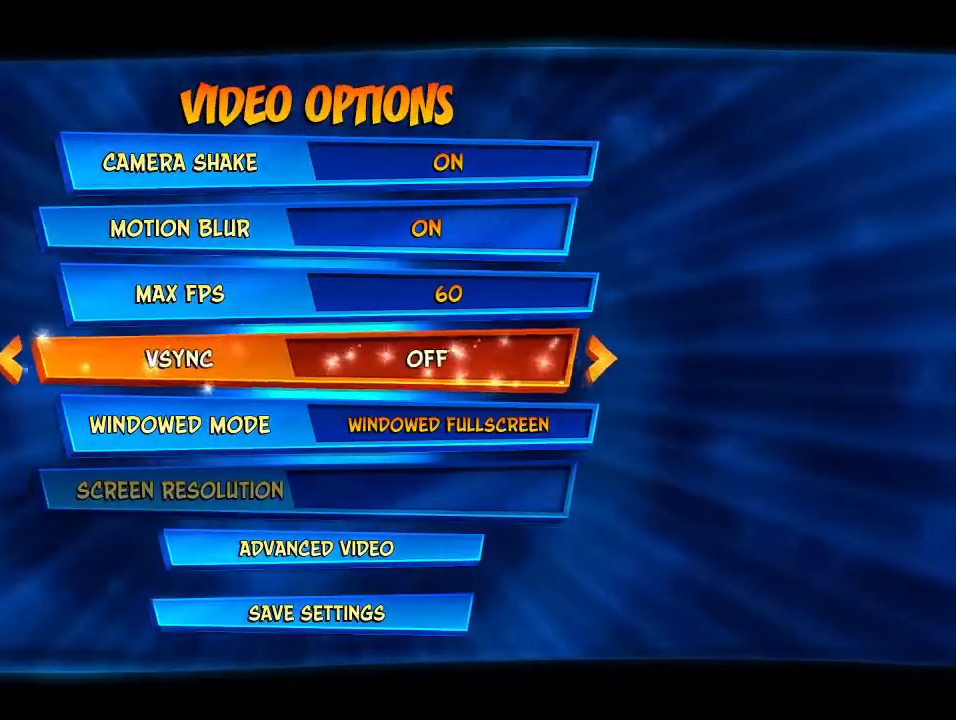
{"buttons": ["CROSS"], "left_stick": "center", "events": [[33, "DPAD_DOWN", "down"], [100, "DPAD_DOWN", "up"], [200, "DPAD_DOWN", "down"], [267, "DPAD_DOWN", "up"], [367, "DPAD_DOWN", "down"], [467, "DPAD_DOWN", "up"], [500, "CROSS", "down"]]}
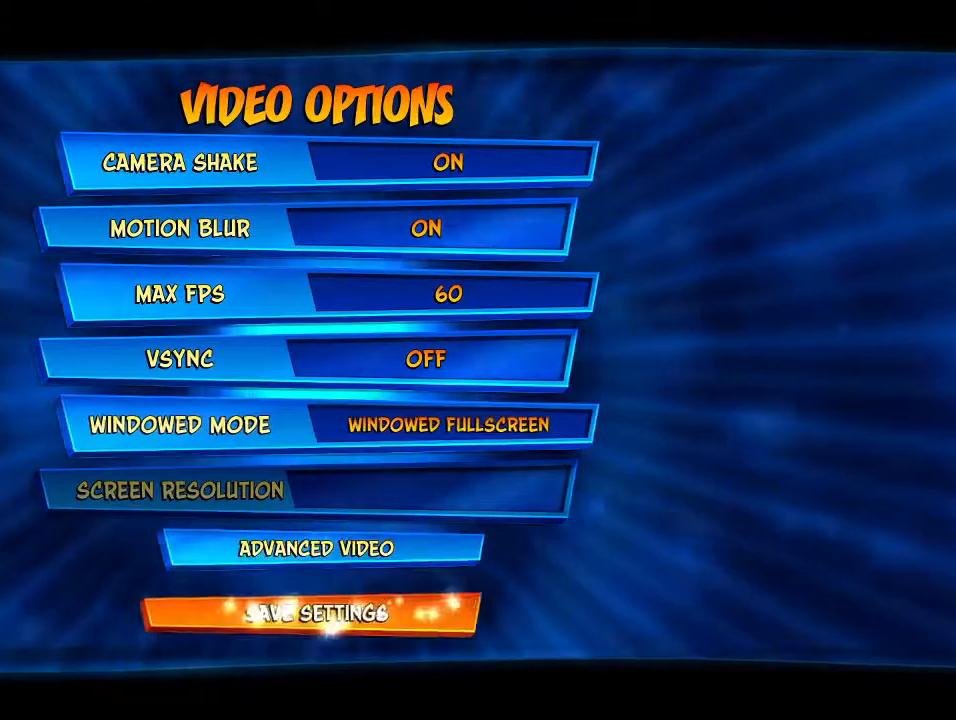
{"buttons": ["CIRCLE"], "left_stick": "center", "events": [[67, "CROSS", "up"], [200, "CROSS", "down"], [267, "CROSS", "up"], [500, "CIRCLE", "down"]]}
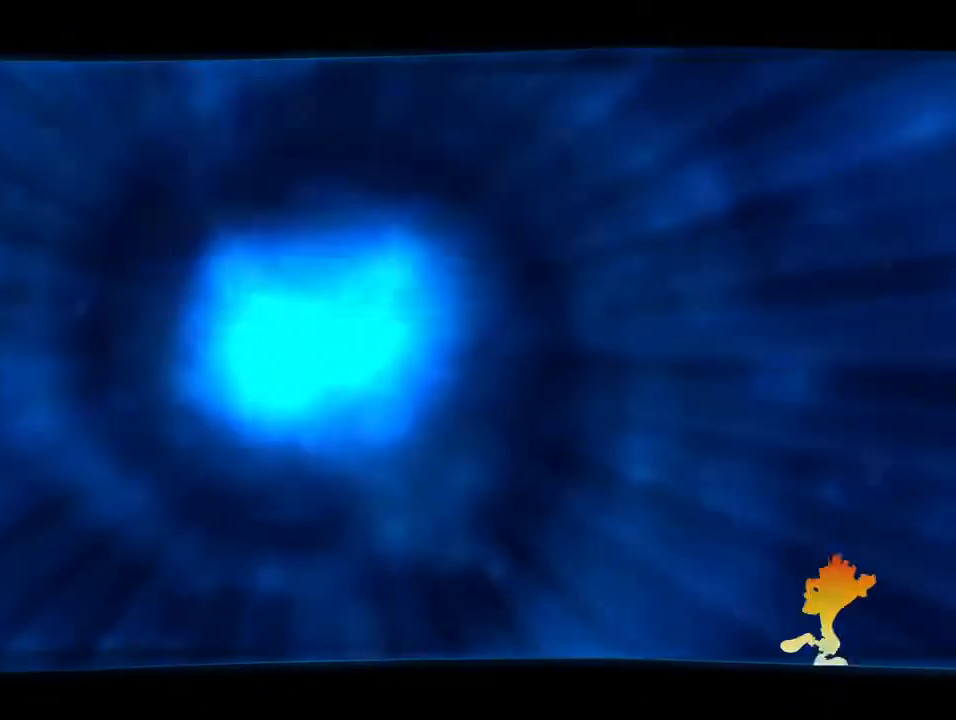
{"buttons": [], "left_stick": "up-right", "events": [[67, "CIRCLE", "up"], [167, "CIRCLE", "down"], [200, "CIRCLE", "up"], [233, "left_stick", "right"], [267, "CIRCLE", "down"], [400, "left_stick", "up-right"], [500, "CIRCLE", "up"]]}